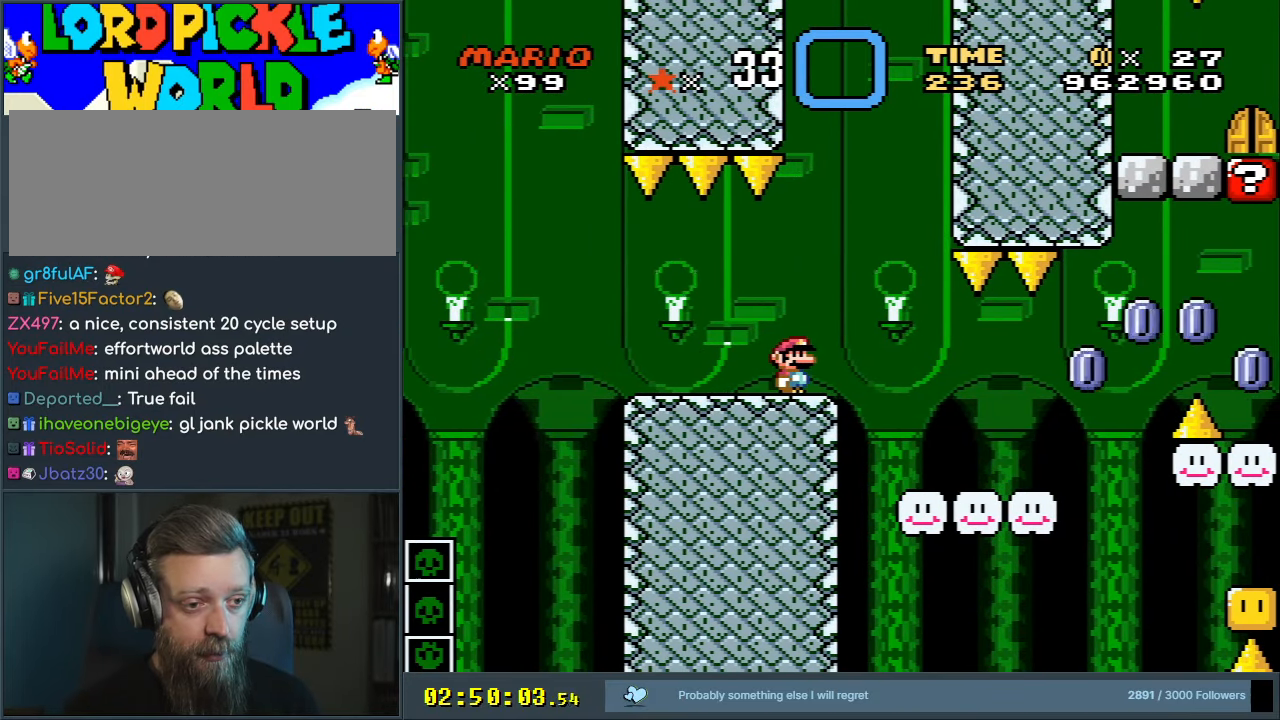
Gameplay with a controller (Nintendo layout); each line is a JSON object with the inputs held at the frame after it. "events" lists button and stick changes between this image and that frame as [ms after this image, input, new state], when the widget could be followed in between. Not read: L3 R3.
{"buttons": ["X"], "events": [[167, "DPAD_RIGHT", "down"], [267, "DPAD_RIGHT", "up"]]}
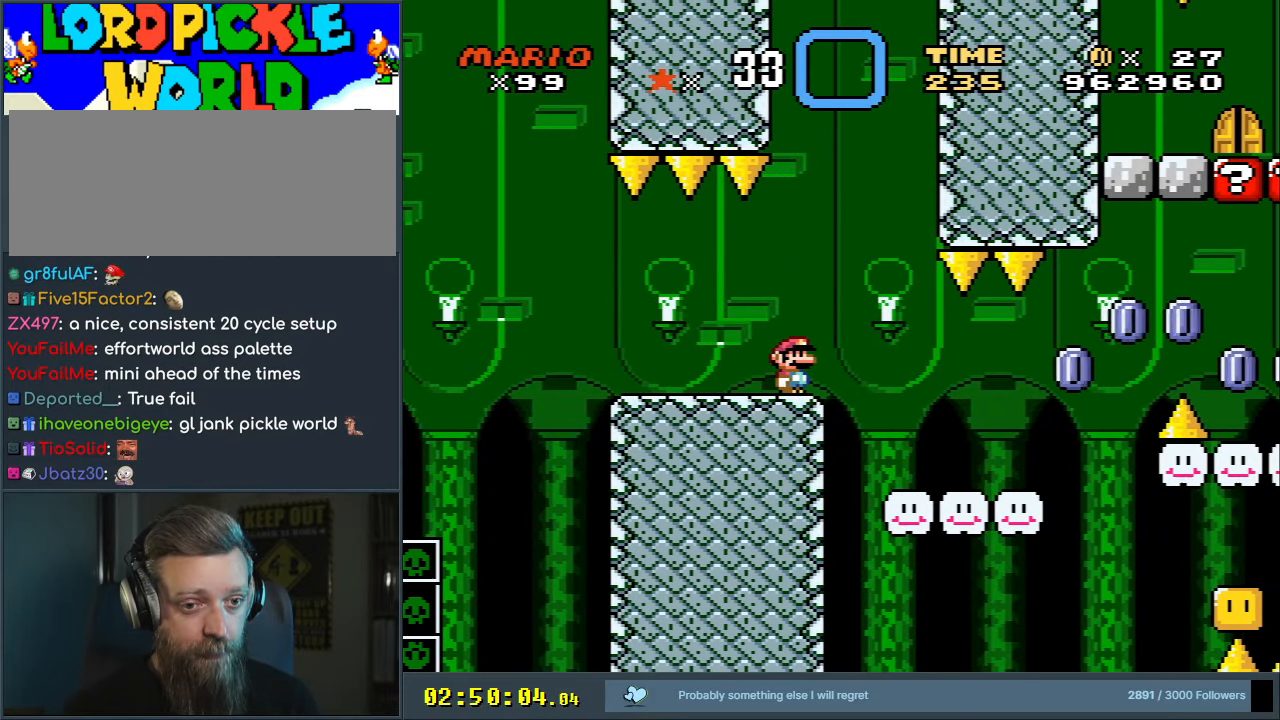
{"buttons": ["X"], "events": [[250, "X", "up"], [300, "X", "down"]]}
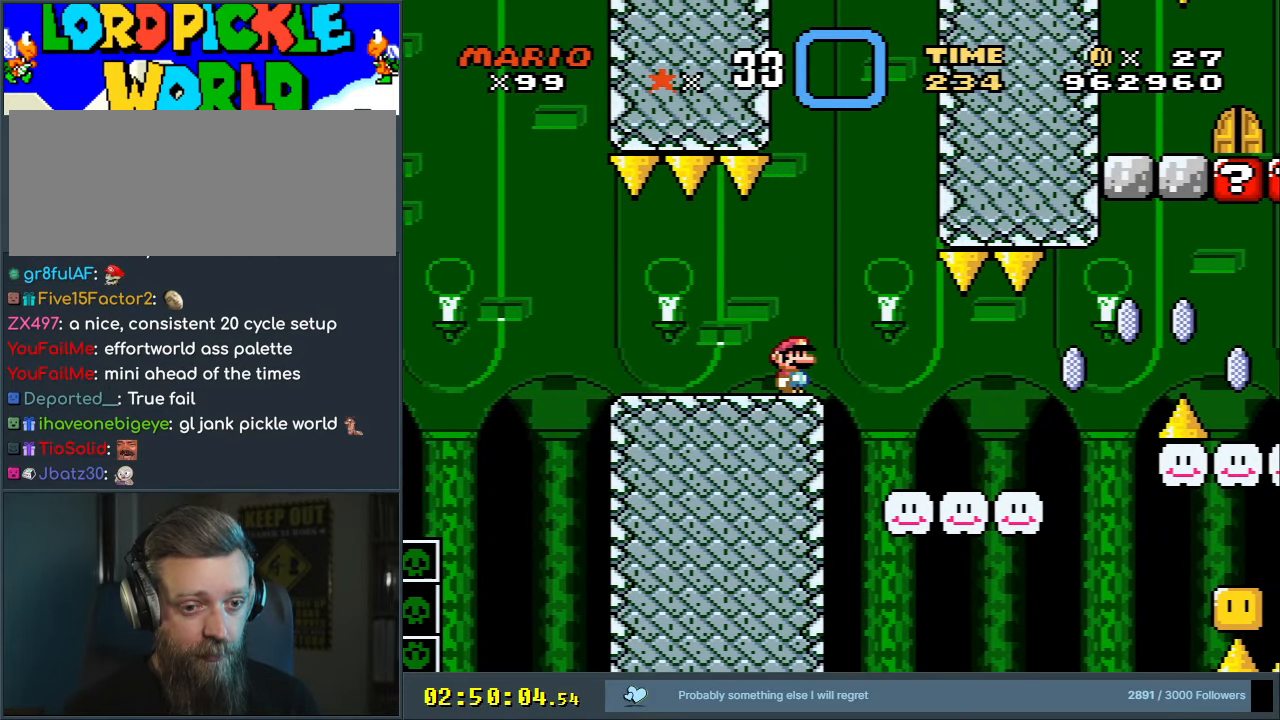
{"buttons": ["X"], "events": []}
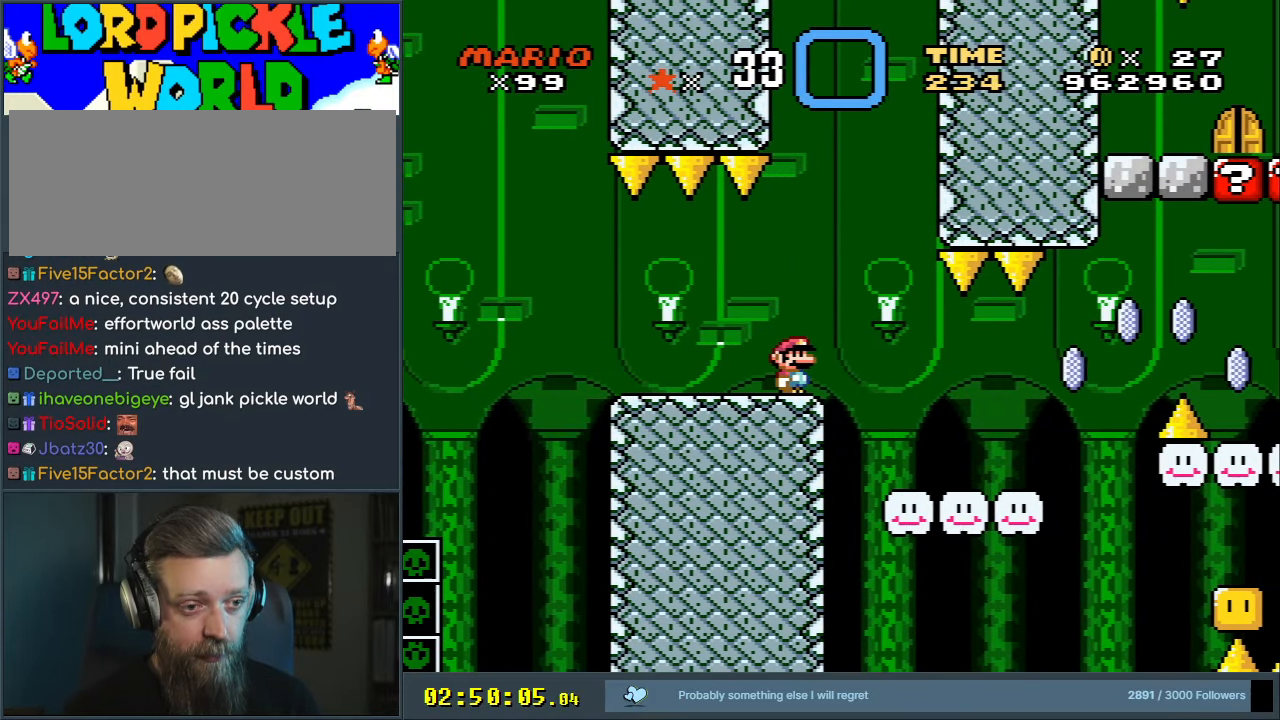
{"buttons": ["X"], "events": [[167, "X", "up"], [283, "X", "down"]]}
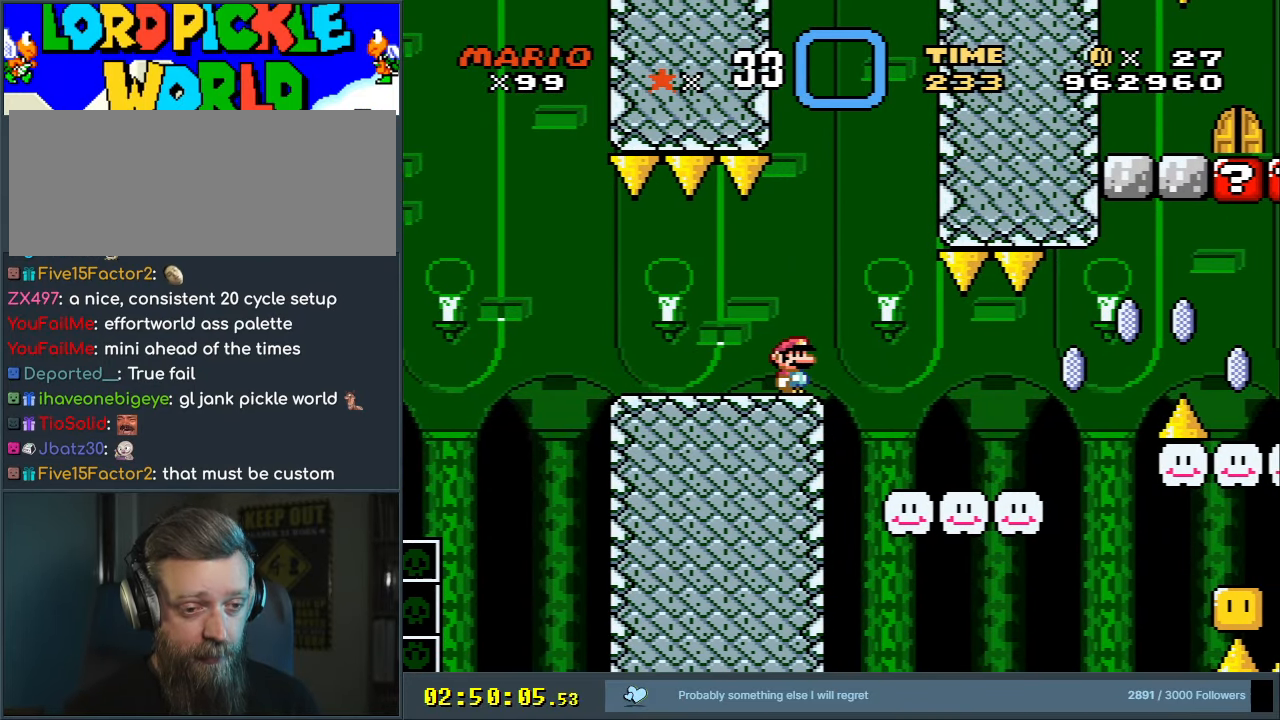
{"buttons": ["A", "X", "DPAD_RIGHT"], "events": [[183, "A", "down"], [200, "DPAD_RIGHT", "down"], [250, "A", "up"], [333, "DPAD_RIGHT", "up"], [450, "DPAD_RIGHT", "down"], [467, "A", "down"]]}
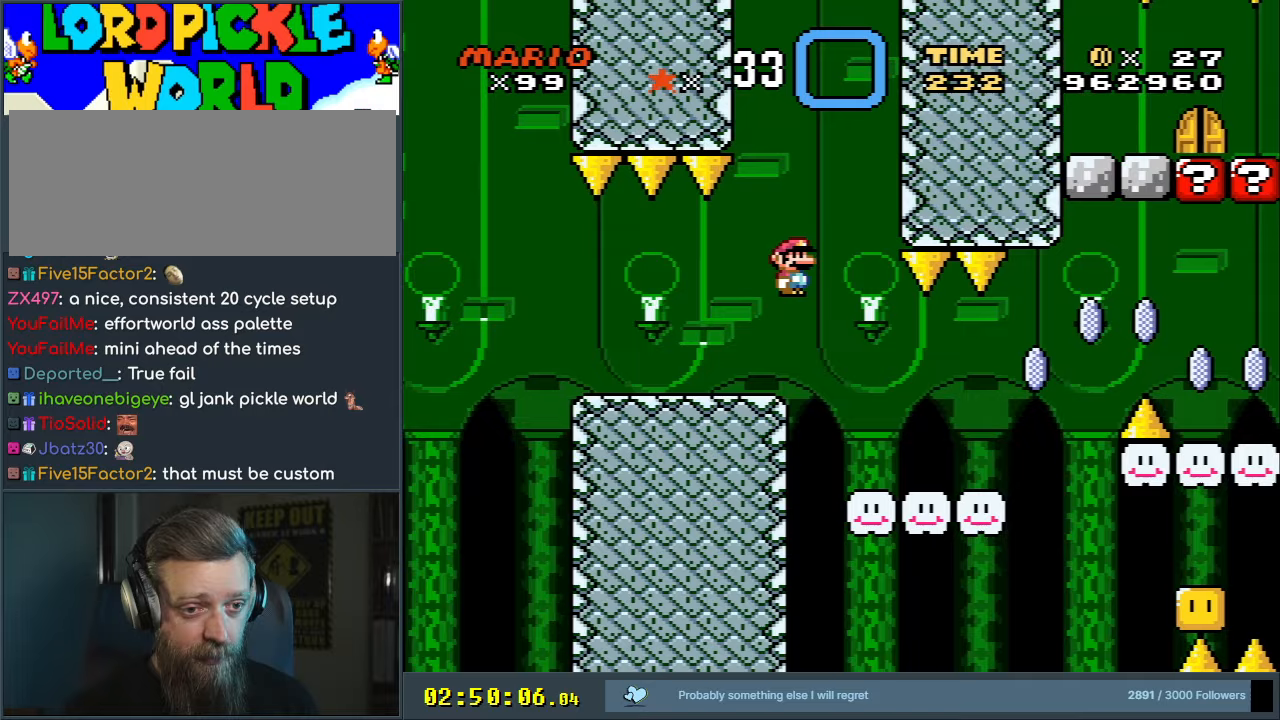
{"buttons": ["X"], "events": [[67, "DPAD_RIGHT", "up"], [300, "DPAD_LEFT", "down"], [400, "DPAD_LEFT", "up"], [450, "A", "up"]]}
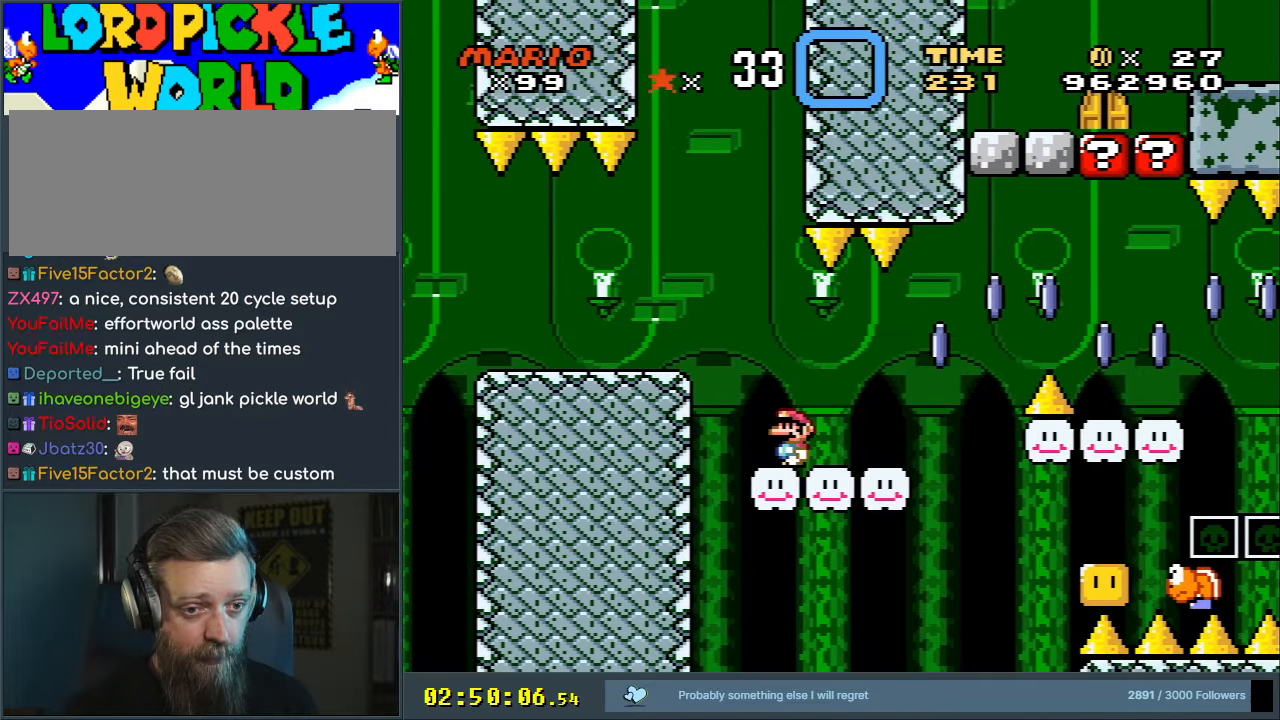
{"buttons": ["X"], "events": []}
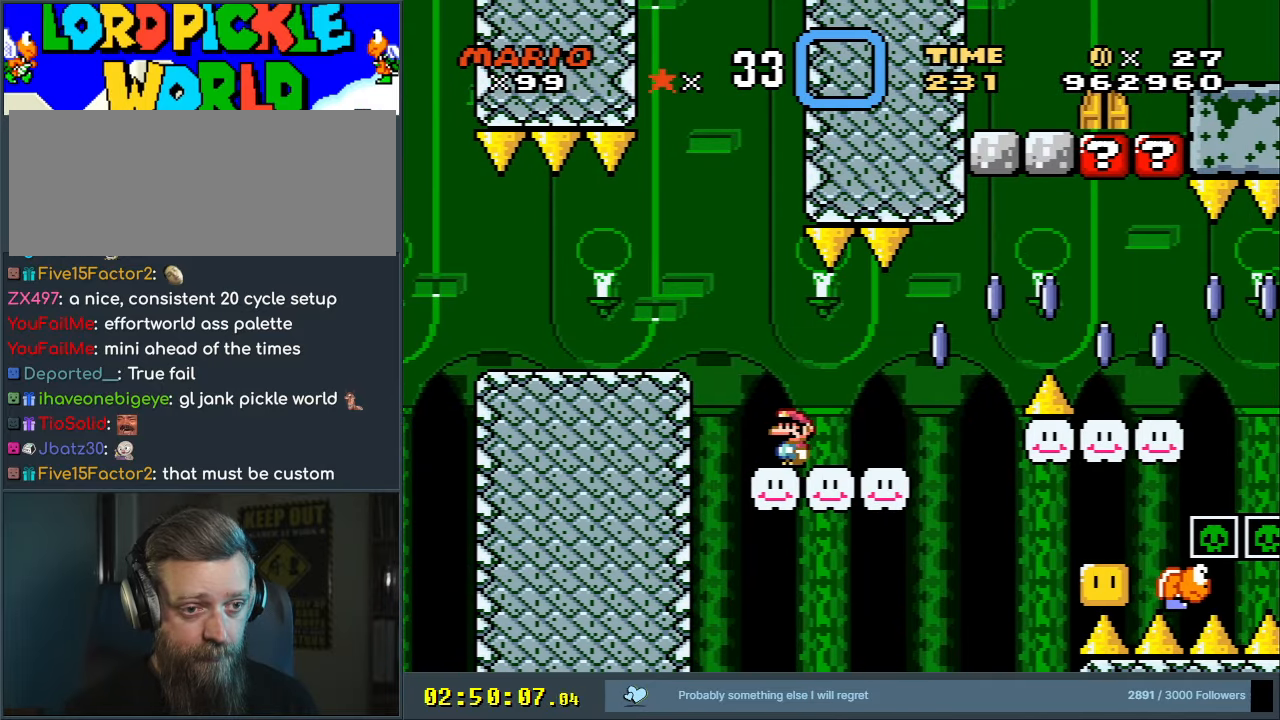
{"buttons": ["A", "X", "DPAD_RIGHT"], "events": [[50, "DPAD_RIGHT", "down"], [450, "A", "down"]]}
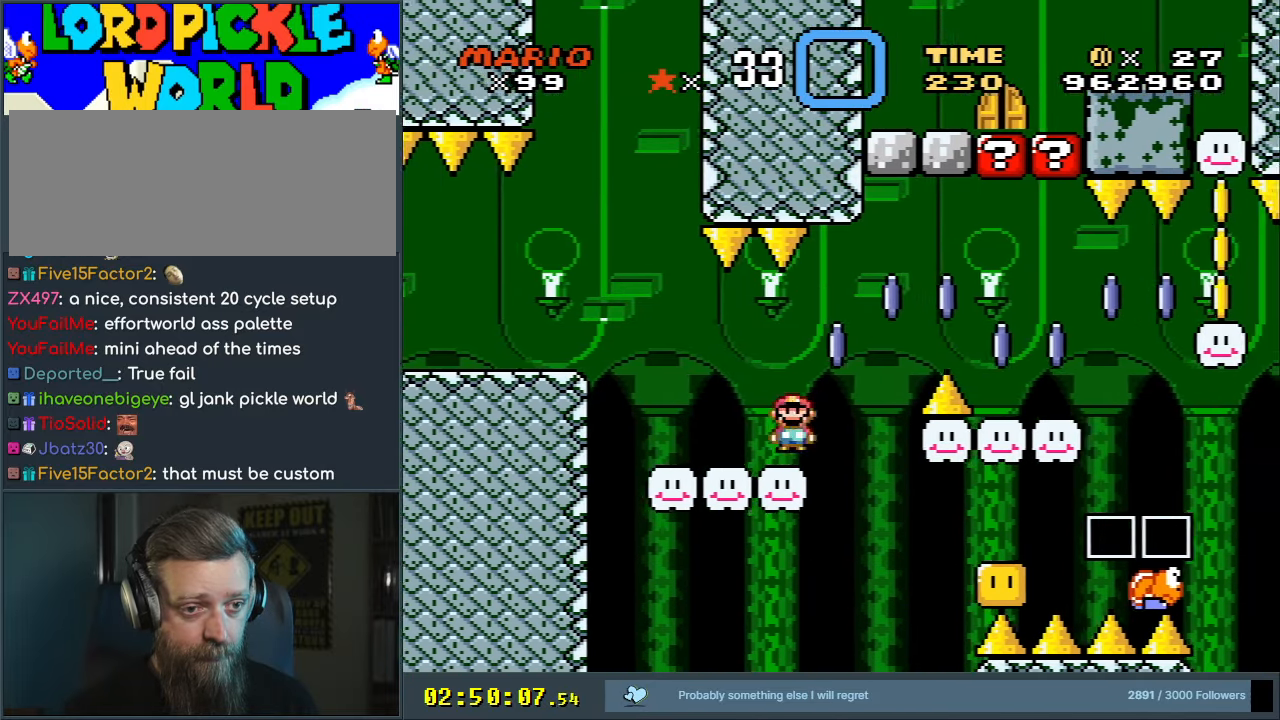
{"buttons": ["A", "X", "DPAD_LEFT"], "events": [[50, "A", "up"], [150, "A", "down"], [267, "DPAD_RIGHT", "up"], [433, "DPAD_LEFT", "down"]]}
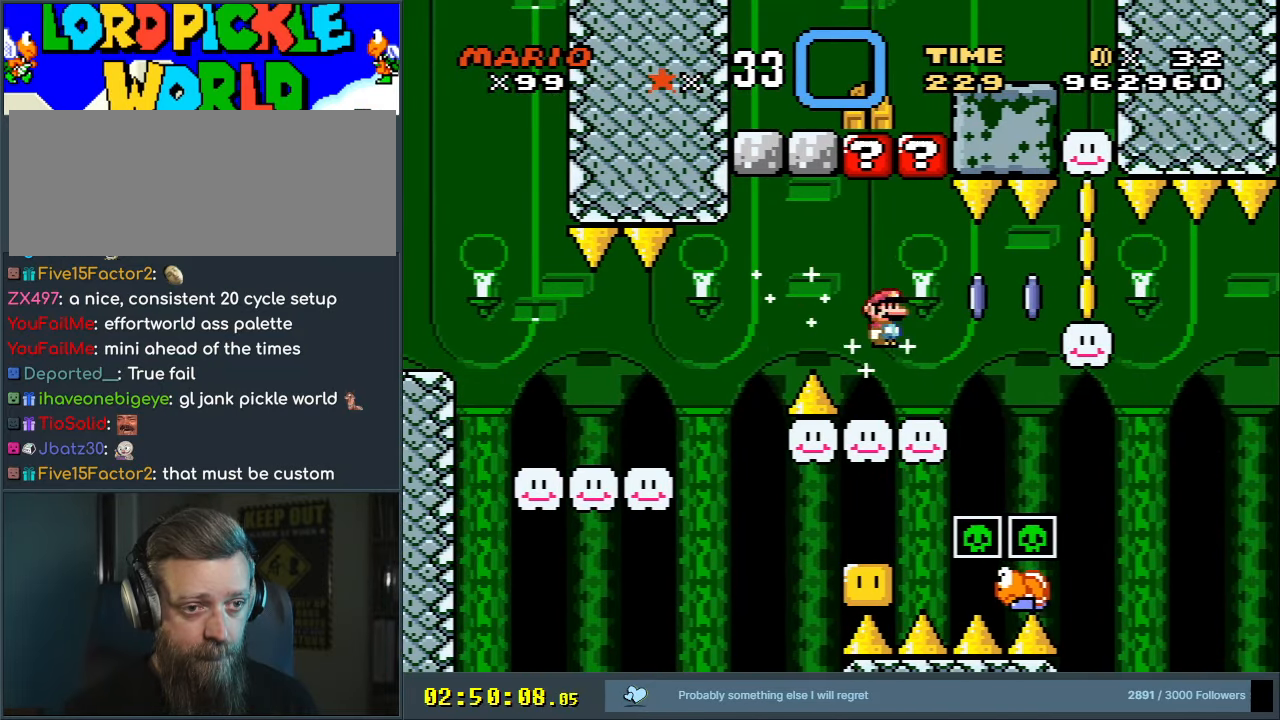
{"buttons": ["X"], "events": [[33, "DPAD_LEFT", "up"], [183, "A", "up"]]}
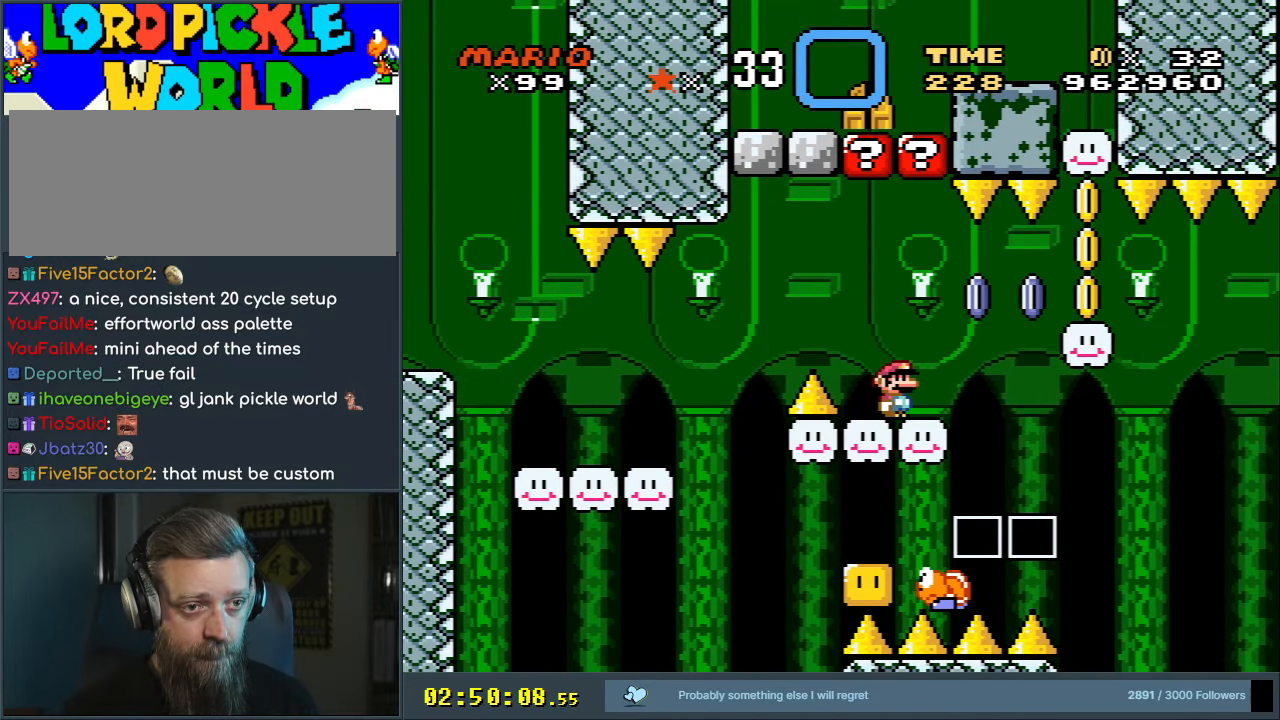
{"buttons": ["X", "DPAD_RIGHT"], "events": [[383, "DPAD_RIGHT", "down"]]}
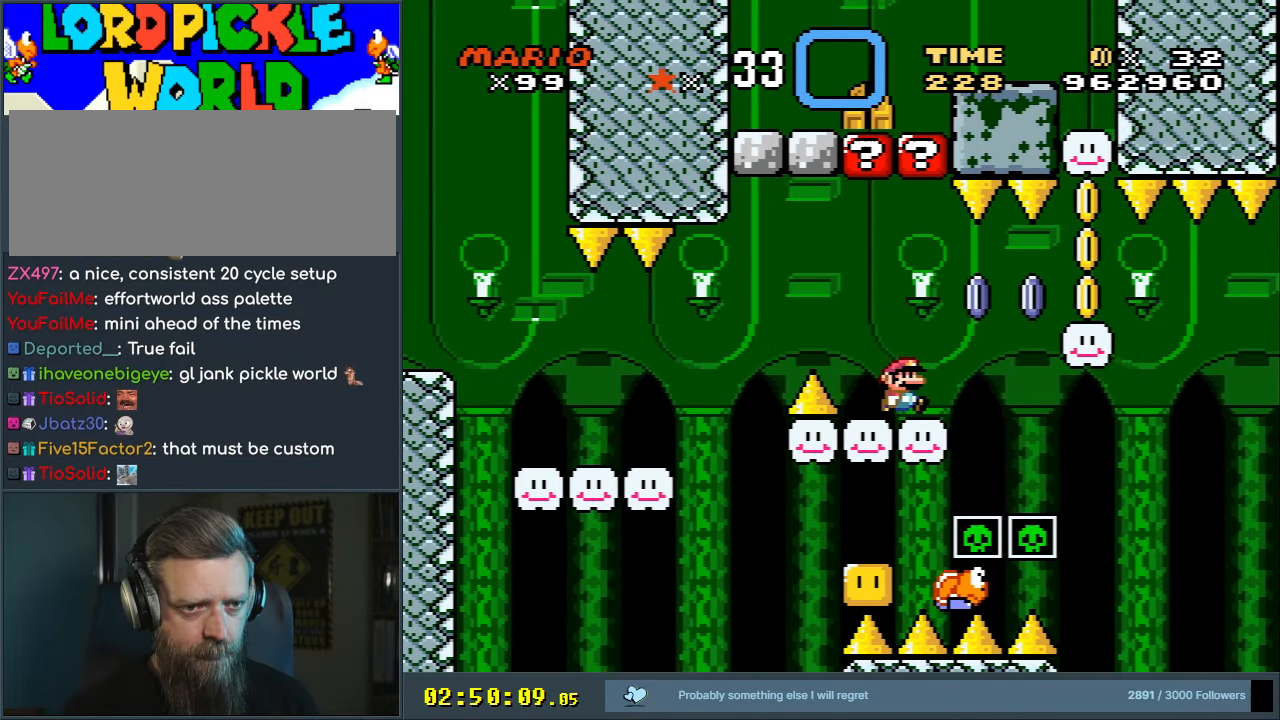
{"buttons": ["A", "X", "DPAD_LEFT"], "events": [[117, "A", "down"], [167, "A", "up"], [317, "DPAD_RIGHT", "up"], [350, "A", "down"], [450, "DPAD_LEFT", "down"]]}
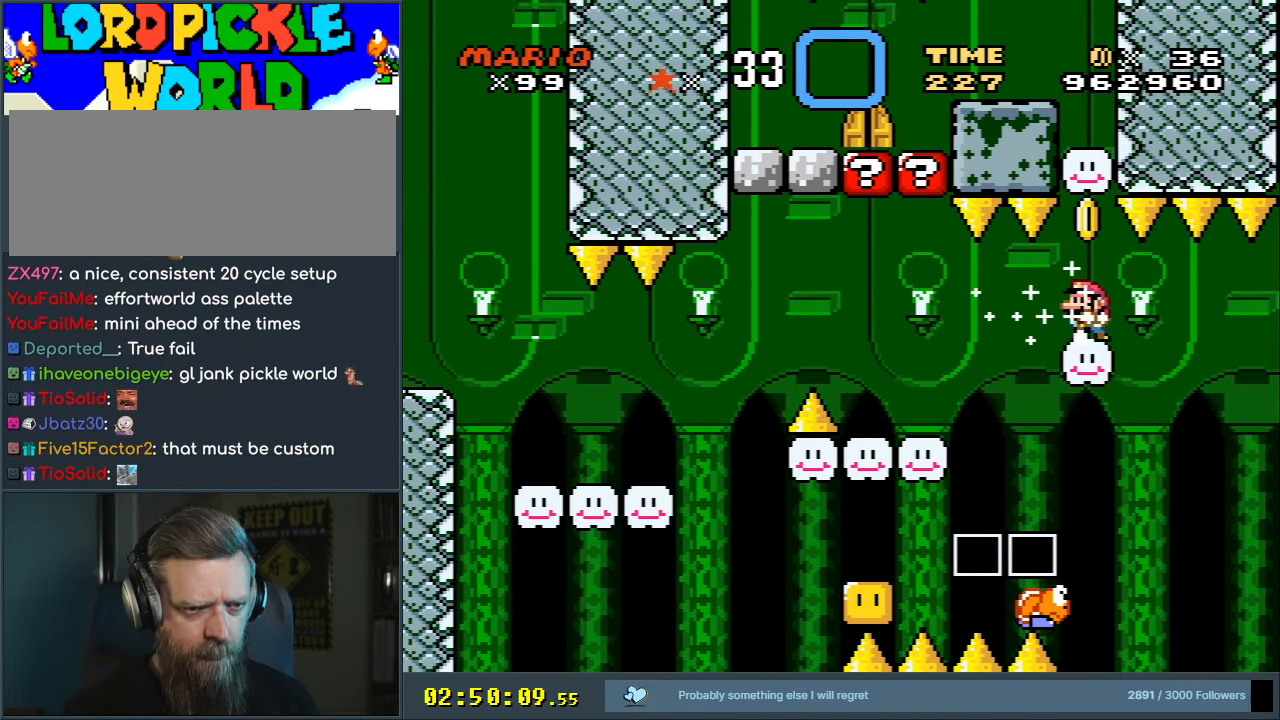
{"buttons": ["Y"], "events": [[50, "A", "up"], [117, "DPAD_LEFT", "up"], [150, "X", "up"], [167, "Y", "down"]]}
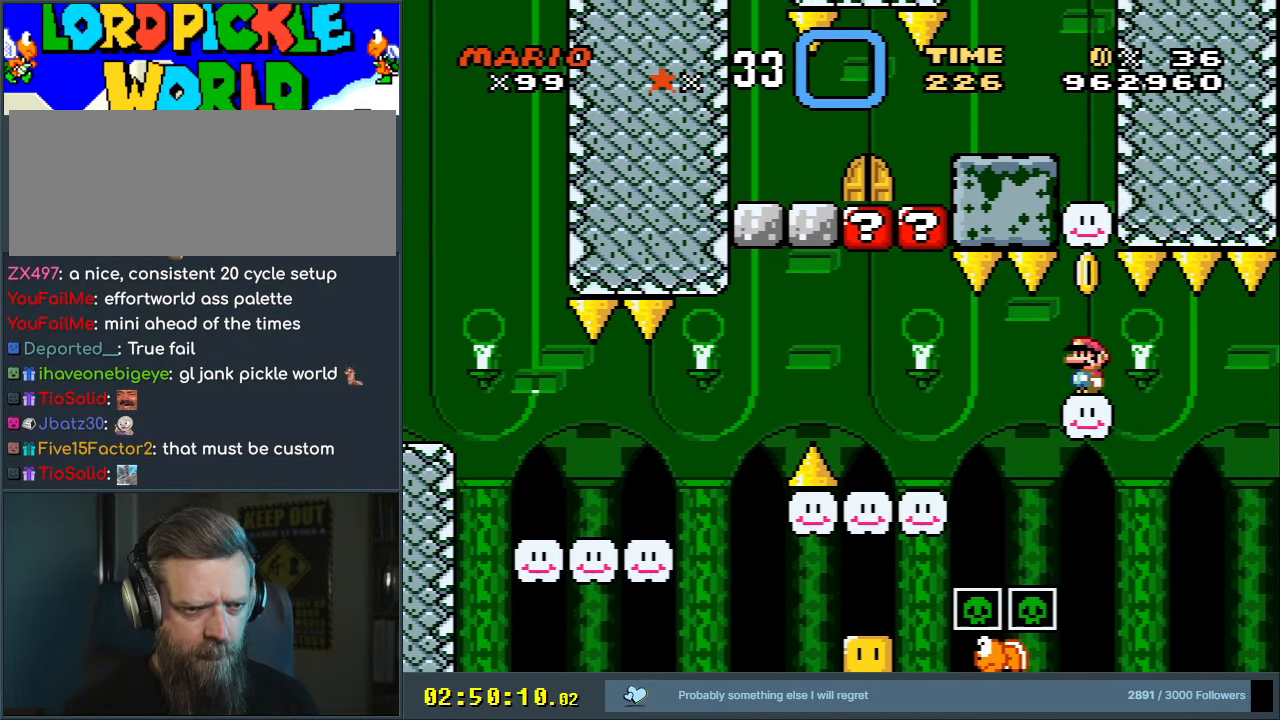
{"buttons": ["B", "Y"], "events": [[433, "B", "down"]]}
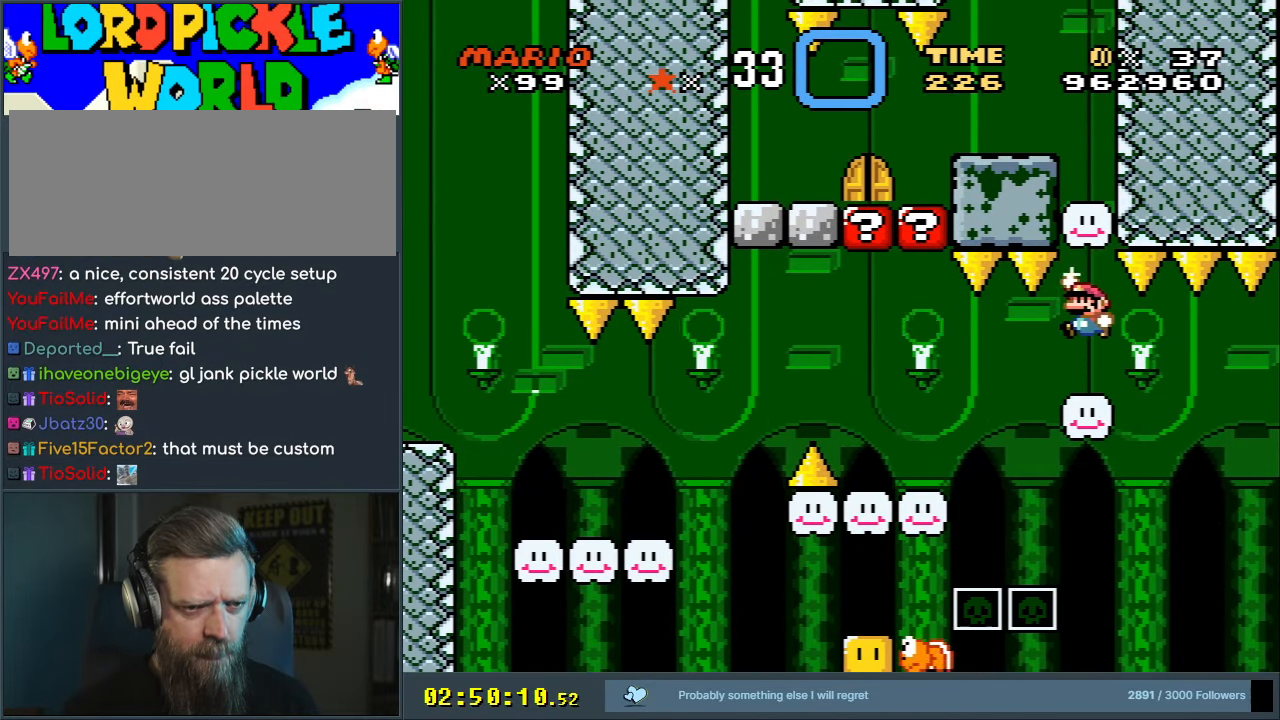
{"buttons": ["X"], "events": [[433, "B", "up"], [483, "Y", "up"], [500, "X", "down"]]}
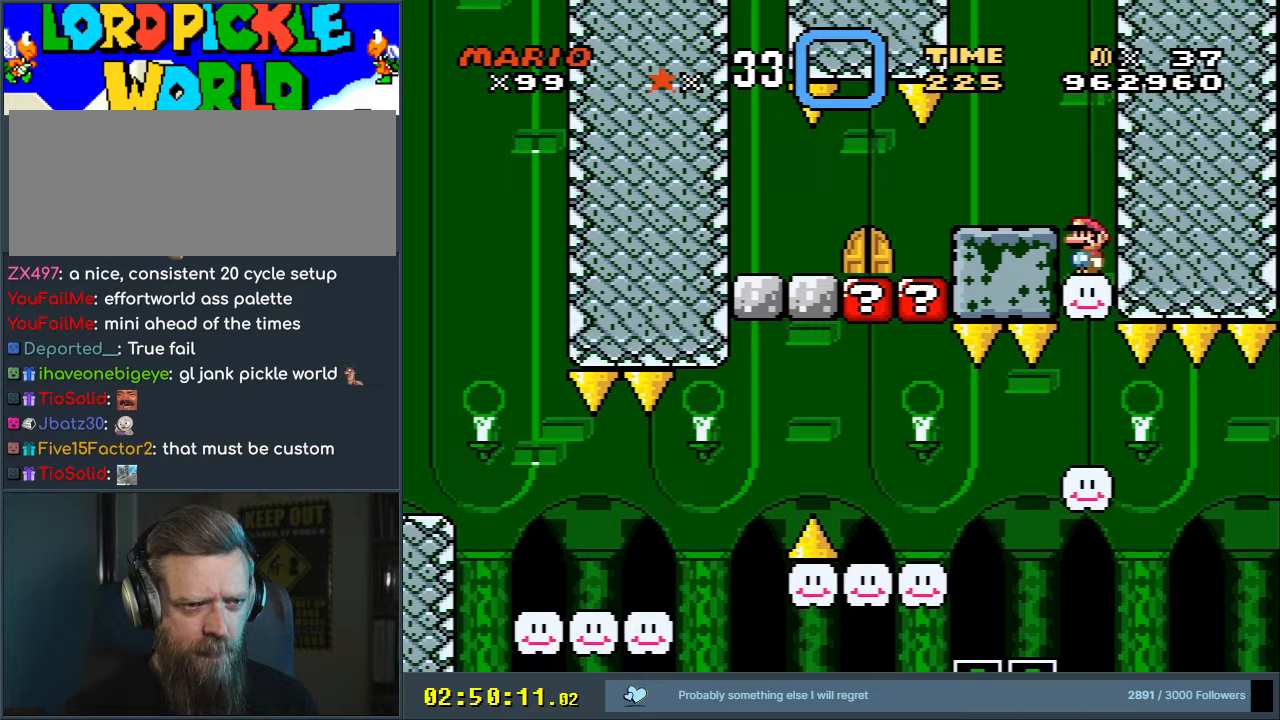
{"buttons": ["X"], "events": [[250, "A", "down"], [350, "A", "up"], [350, "DPAD_LEFT", "down"], [450, "DPAD_LEFT", "up"]]}
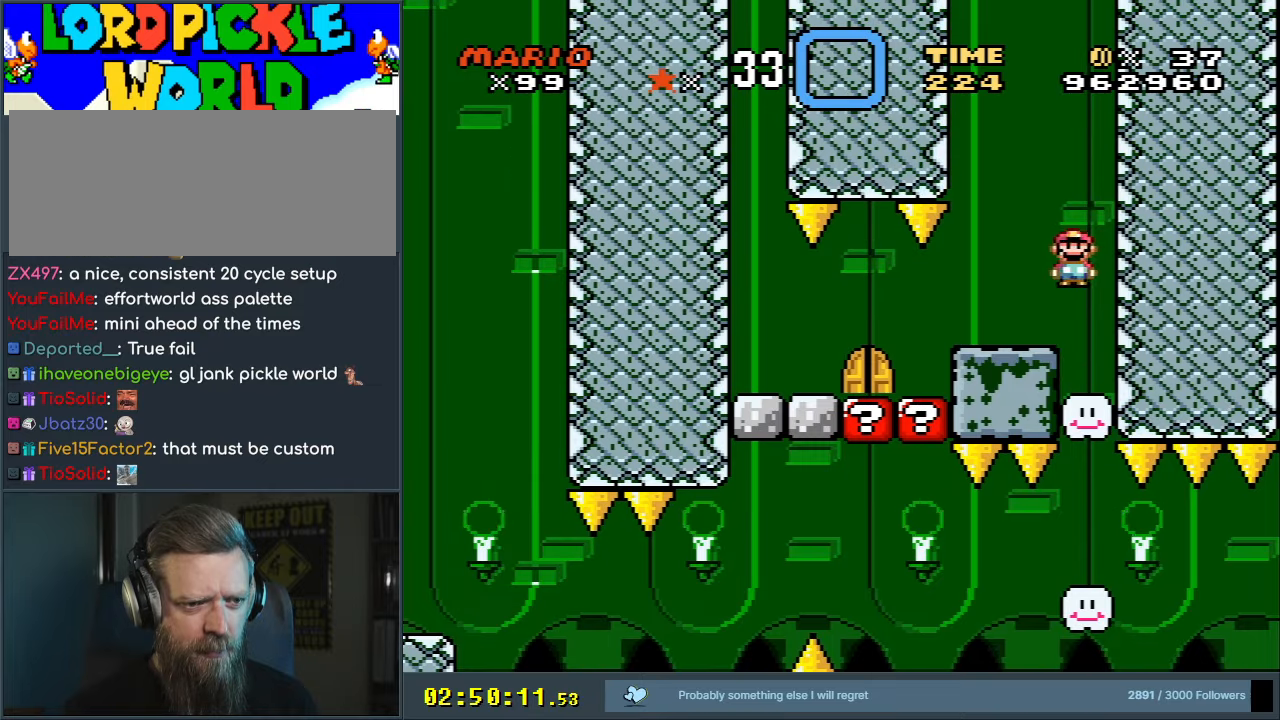
{"buttons": ["X"], "events": []}
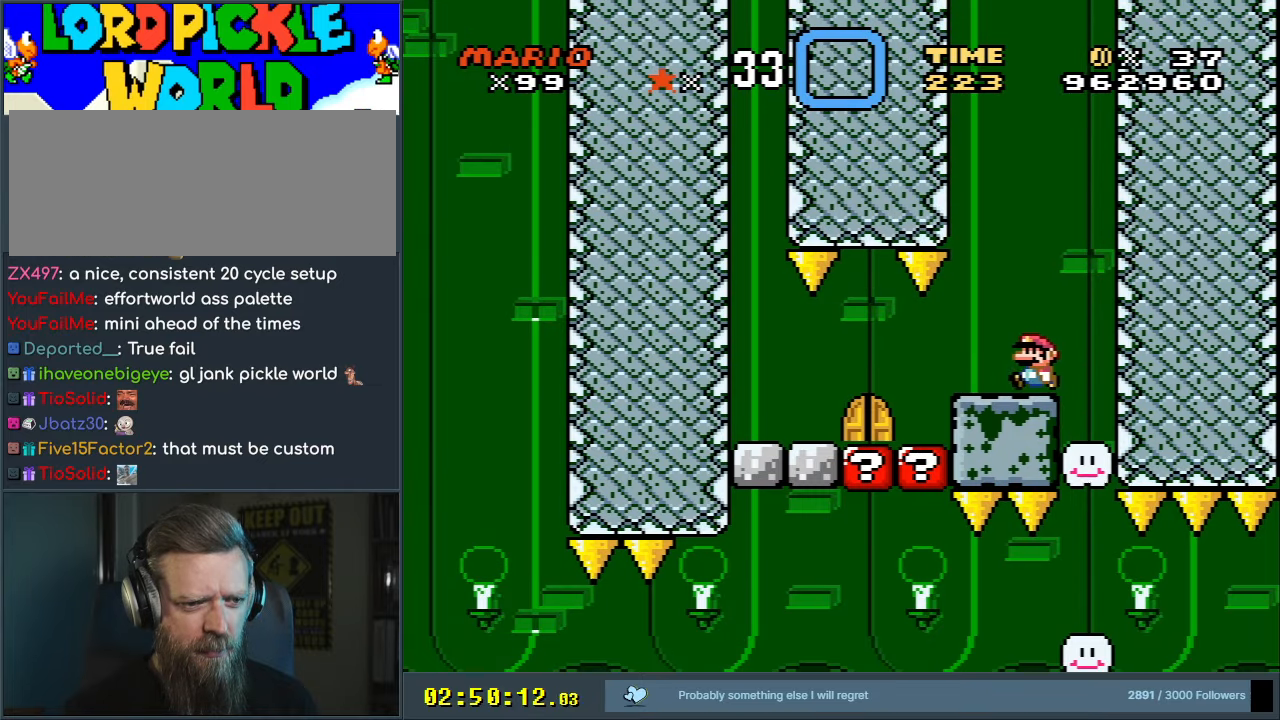
{"buttons": ["X"], "events": [[17, "DPAD_LEFT", "down"], [267, "DPAD_LEFT", "up"]]}
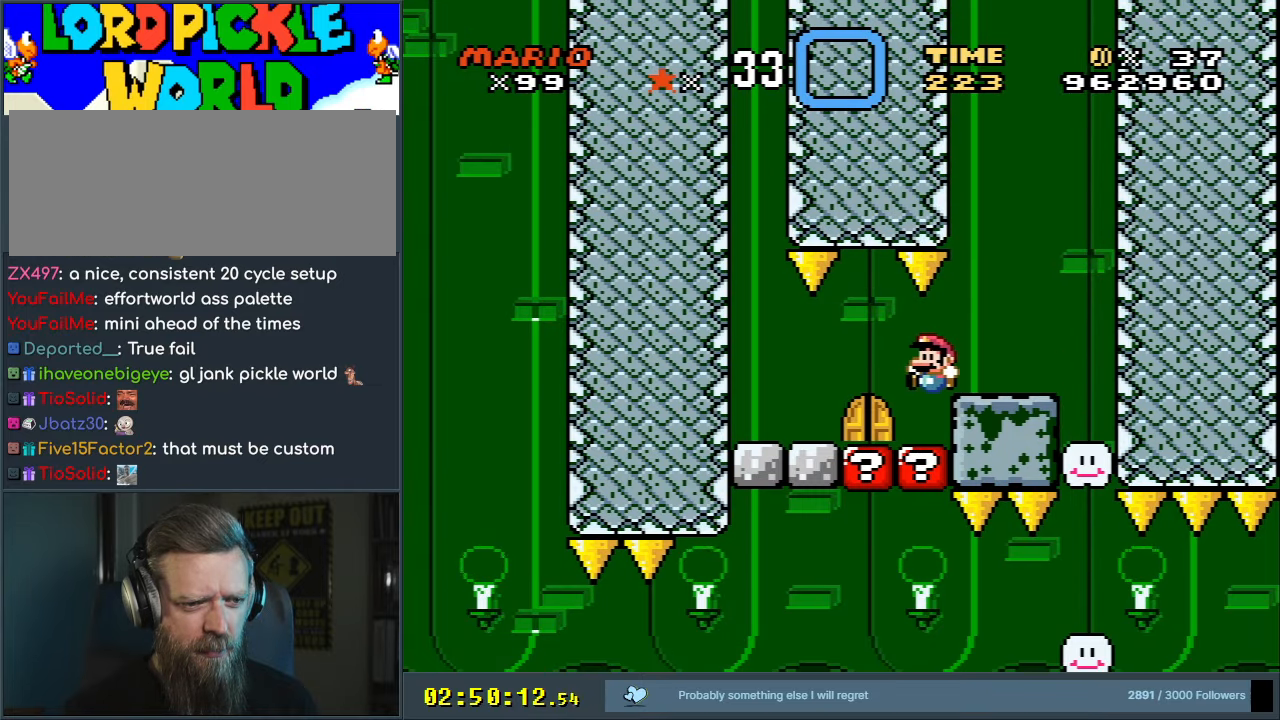
{"buttons": ["X"], "events": [[300, "DPAD_LEFT", "down"], [383, "DPAD_LEFT", "up"]]}
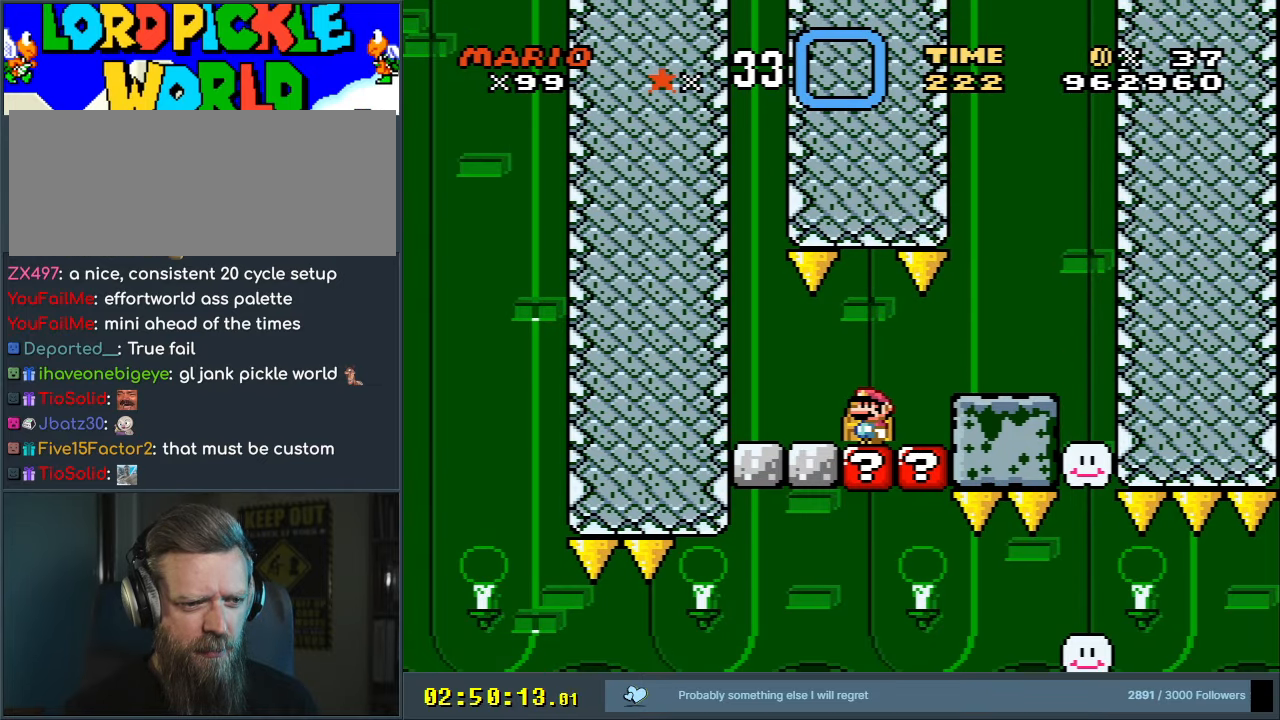
{"buttons": [], "events": [[117, "DPAD_UP", "down"], [233, "DPAD_UP", "up"], [467, "X", "up"]]}
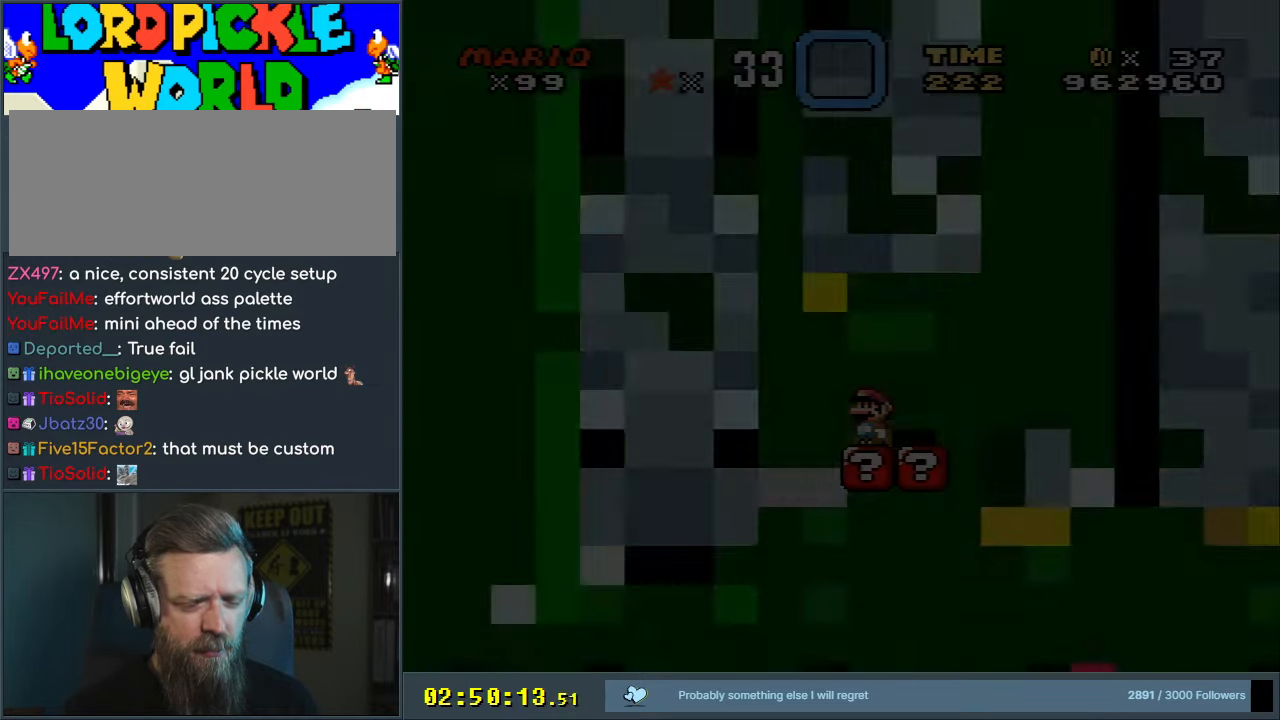
{"buttons": ["Y"], "events": [[433, "Y", "down"]]}
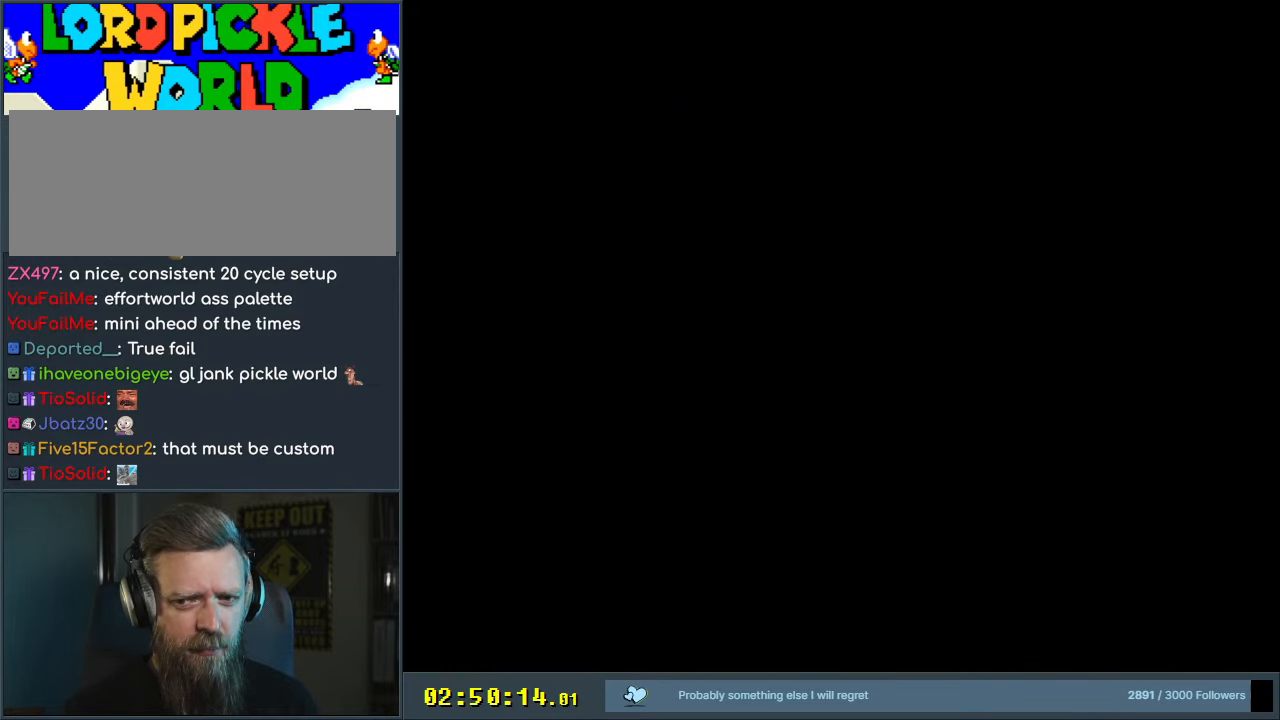
{"buttons": ["Y"], "events": []}
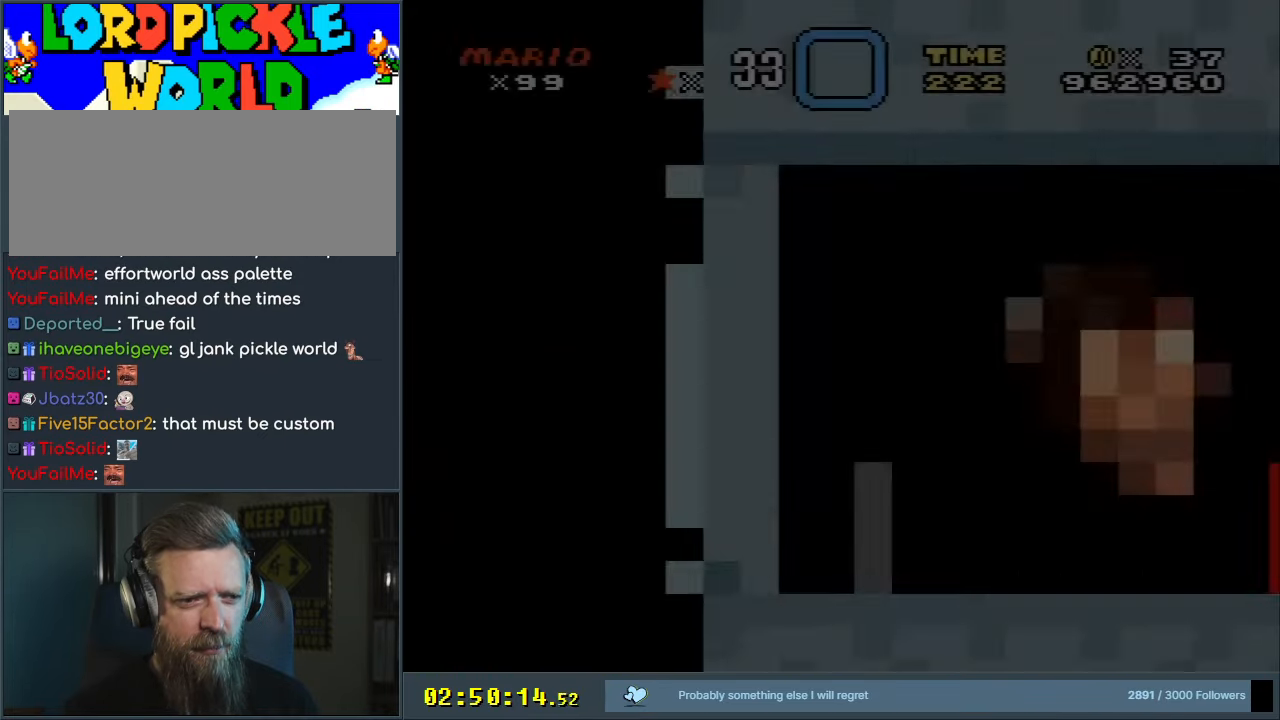
{"buttons": ["Y"], "events": []}
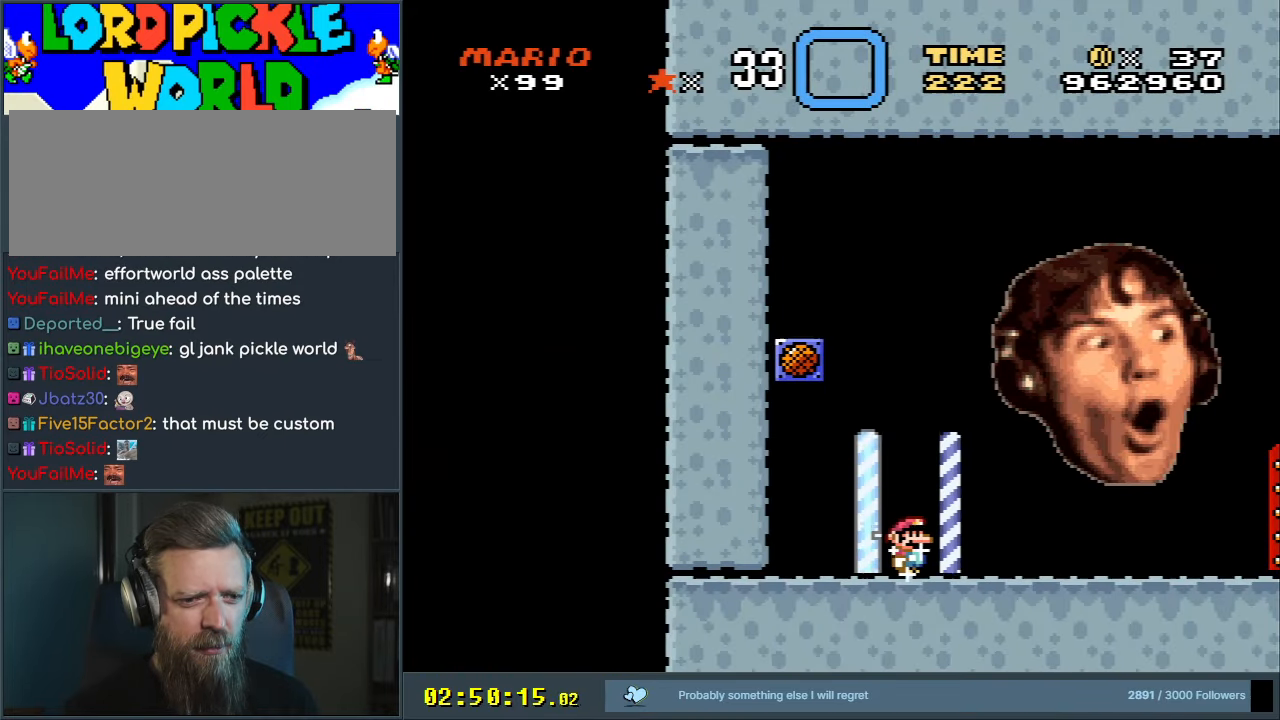
{"buttons": ["Y"], "events": []}
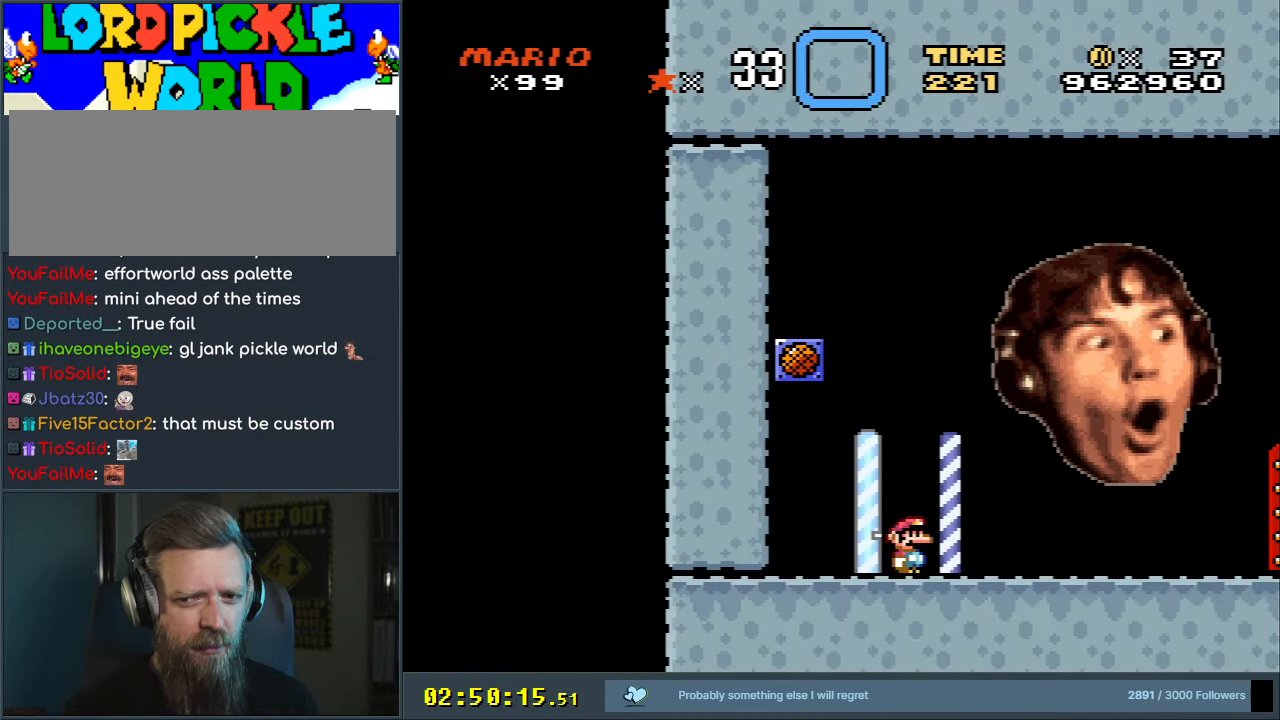
{"buttons": ["Y"], "events": []}
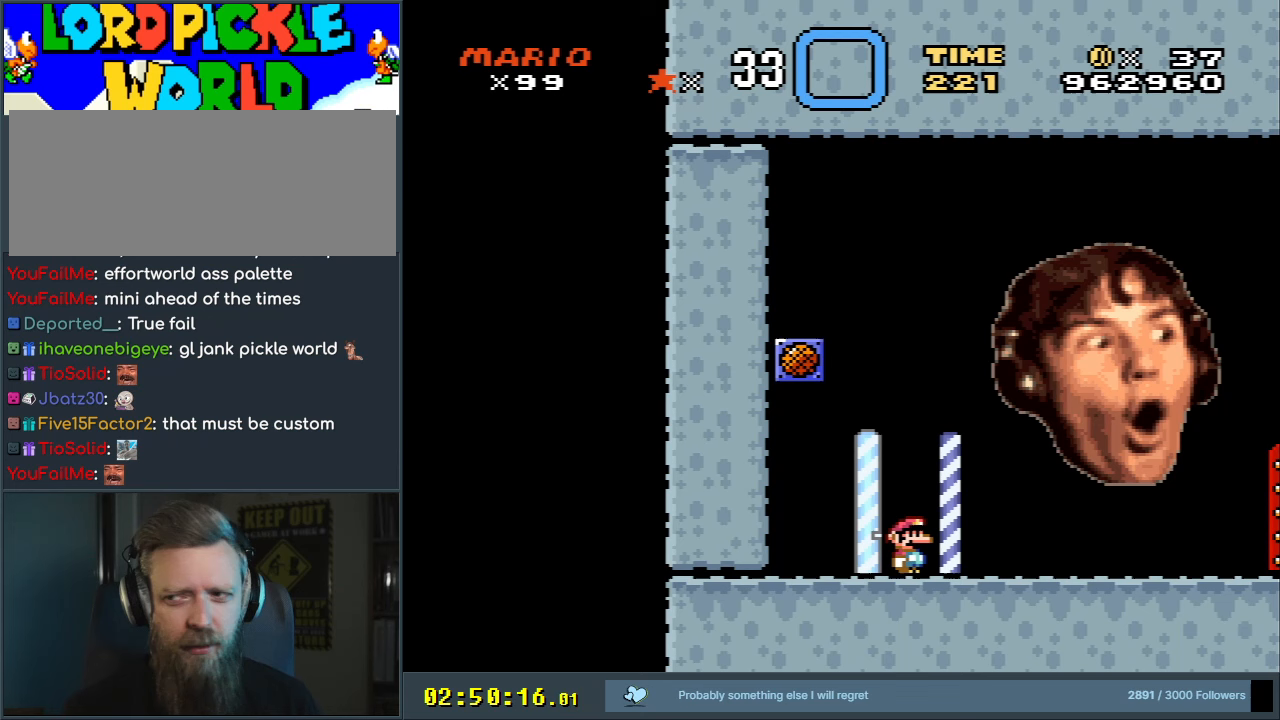
{"buttons": [], "events": [[50, "Y", "up"]]}